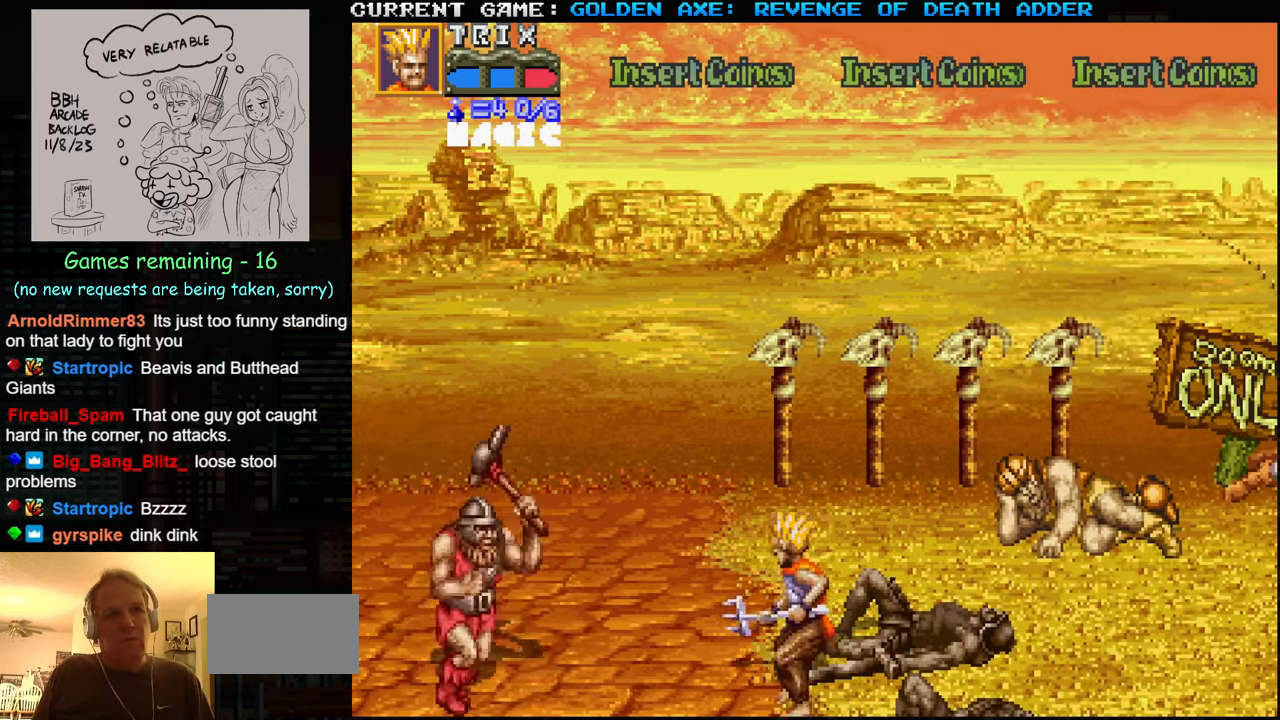
Gameplay with a controller (arcade stick); each line is a JSON object with the inputs held at the frame after it. "events" lists button and stick changes between this image and that frame as [ms after this image, input, new state], when the widget could be followed in between. Not read: L3 R3.
{"buttons": [], "left_stick": "up-left", "events": [[184, "left_stick", "up-left"]]}
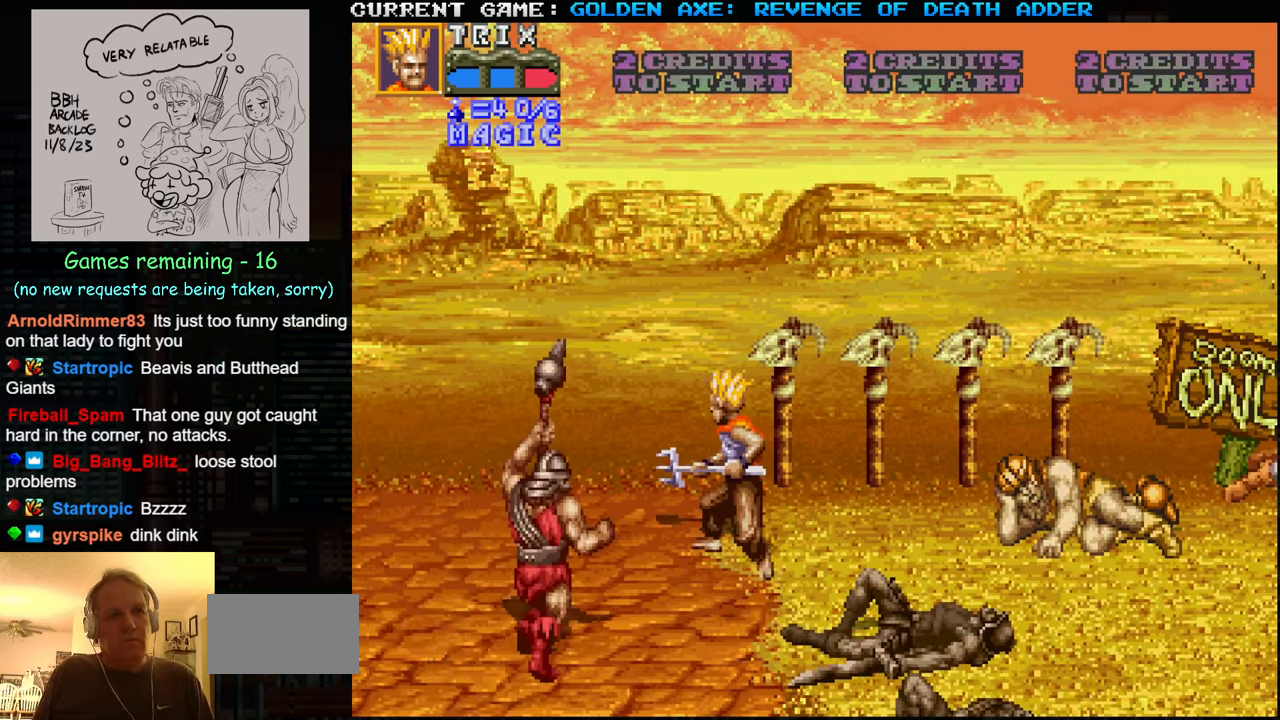
{"buttons": [], "left_stick": "center", "events": [[17, "left_stick", "down-left"], [167, "left_stick", "center"], [217, "SQUARE", "down"], [267, "SQUARE", "up"], [400, "SQUARE", "down"], [434, "SQUARE", "up"]]}
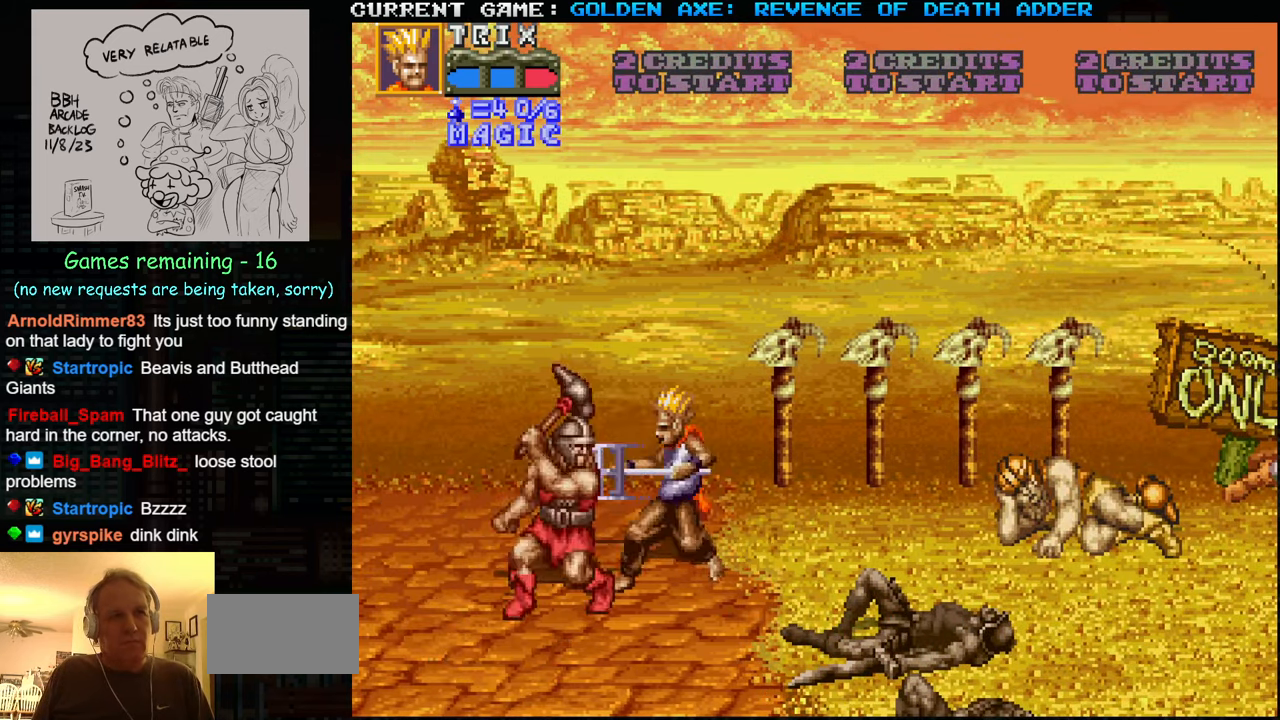
{"buttons": [], "left_stick": "center", "events": [[17, "SQUARE", "down"], [50, "SQUARE", "up"], [84, "SQUARE", "down"], [150, "SQUARE", "up"], [200, "SQUARE", "down"], [334, "SQUARE", "up"], [400, "SQUARE", "down"], [467, "SQUARE", "up"]]}
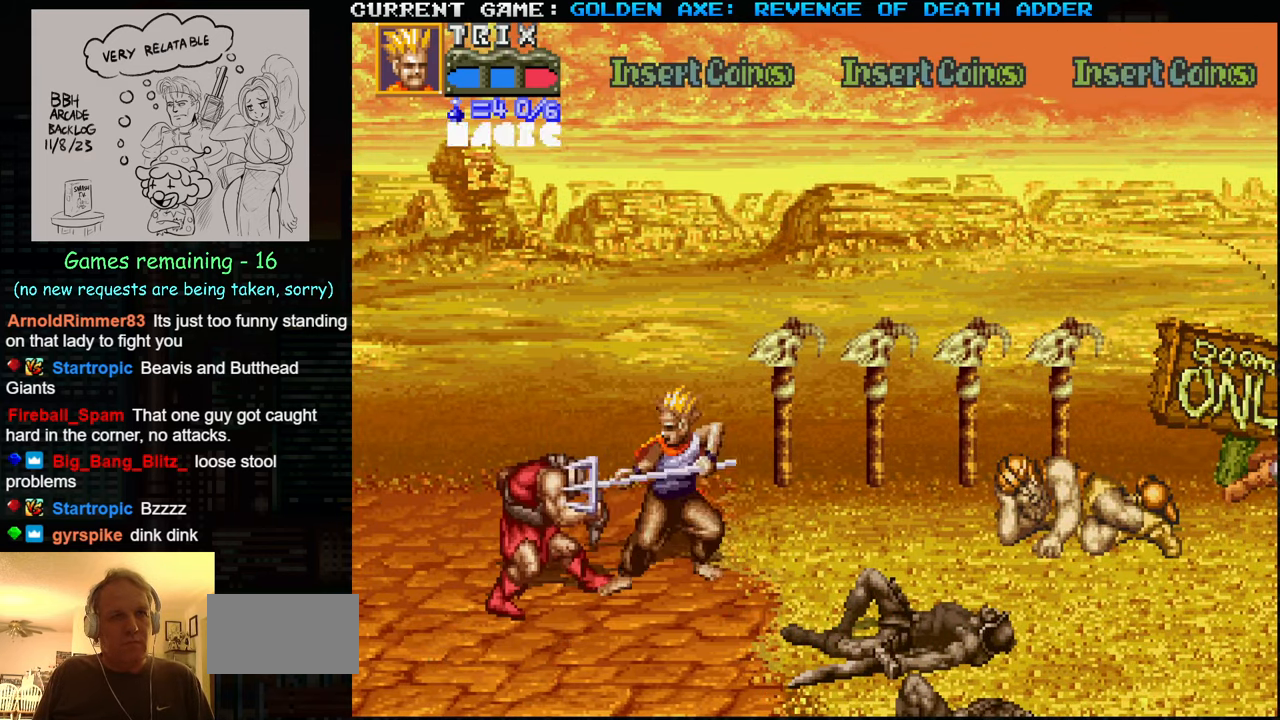
{"buttons": ["SQUARE"], "left_stick": "center", "events": [[17, "SQUARE", "down"], [34, "SQUARE", "up"], [100, "SQUARE", "down"], [167, "SQUARE", "up"], [184, "SQUARE", "down"], [217, "SQUARE", "up"], [284, "SQUARE", "down"], [400, "SQUARE", "up"], [467, "SQUARE", "down"]]}
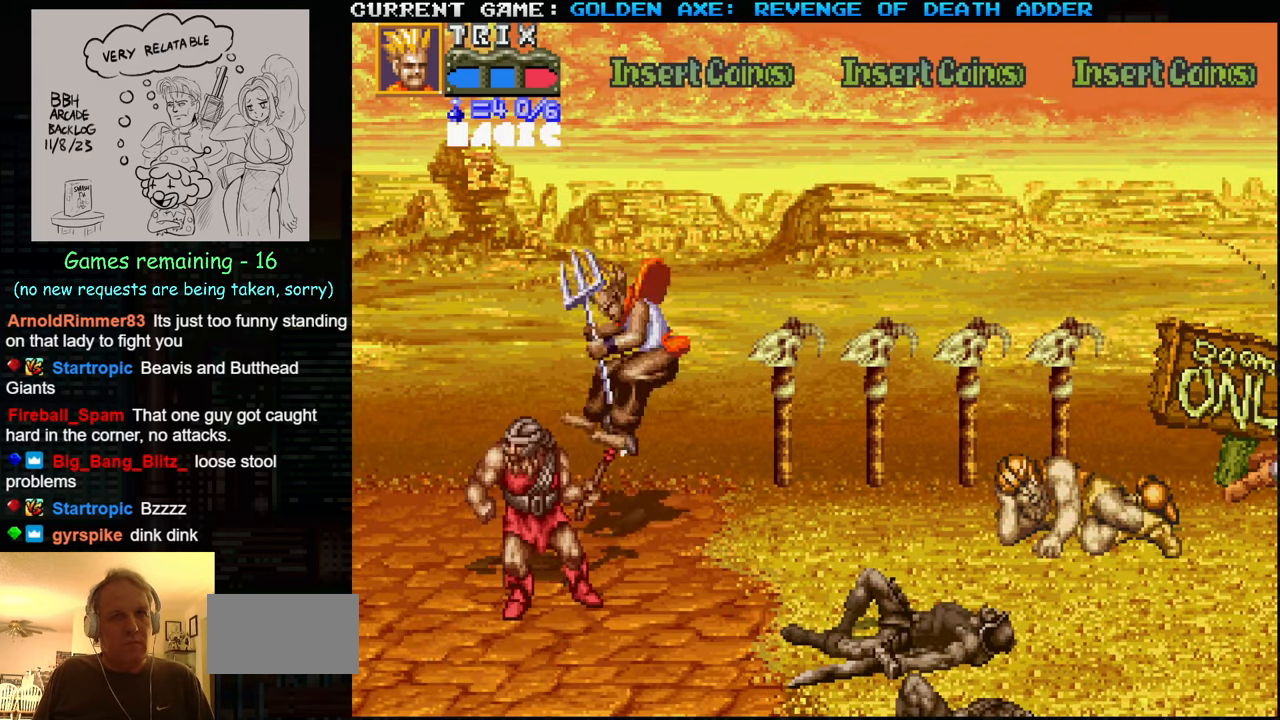
{"buttons": [], "left_stick": "center", "events": [[17, "SQUARE", "up"], [117, "SQUARE", "down"], [184, "SQUARE", "up"]]}
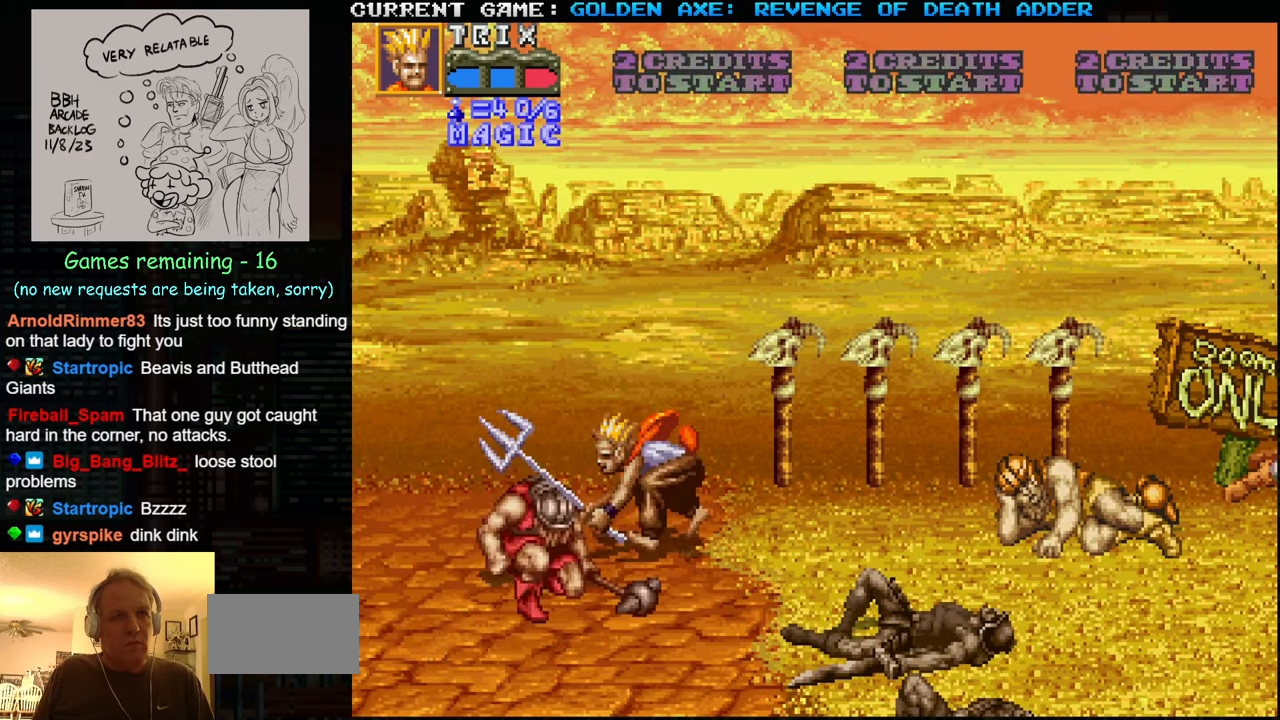
{"buttons": [], "left_stick": "center", "events": []}
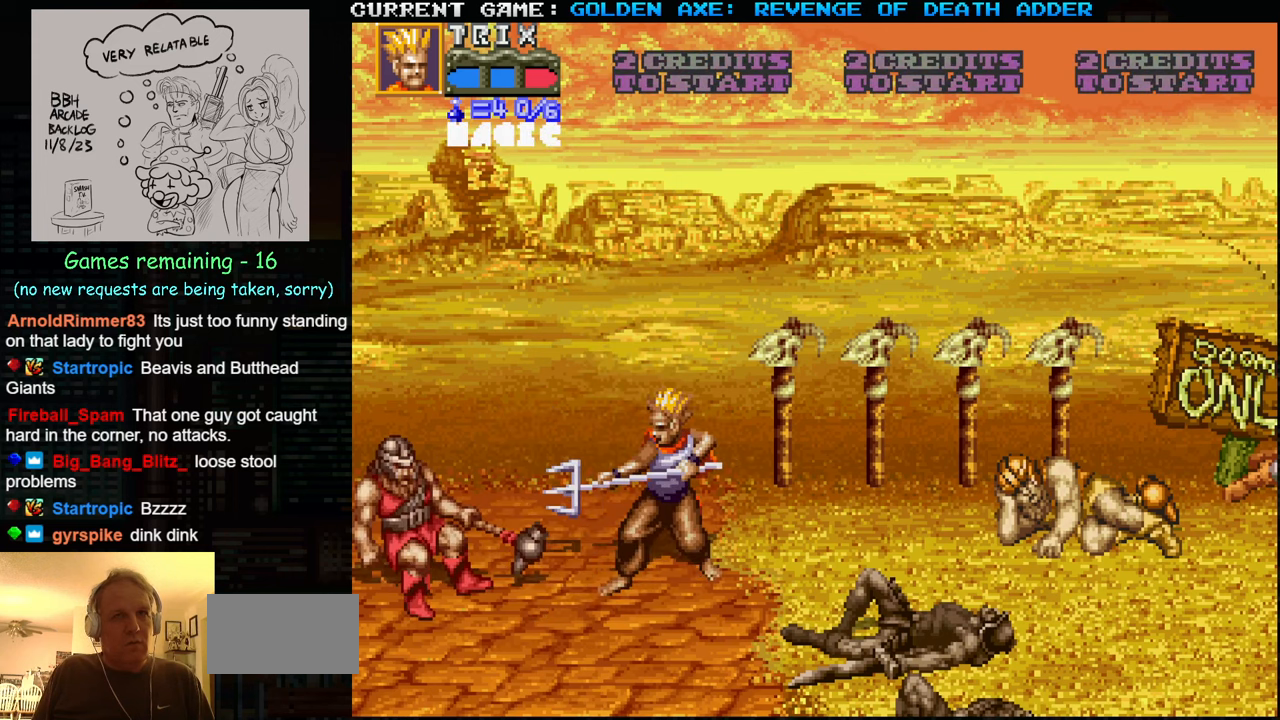
{"buttons": [], "left_stick": "center", "events": []}
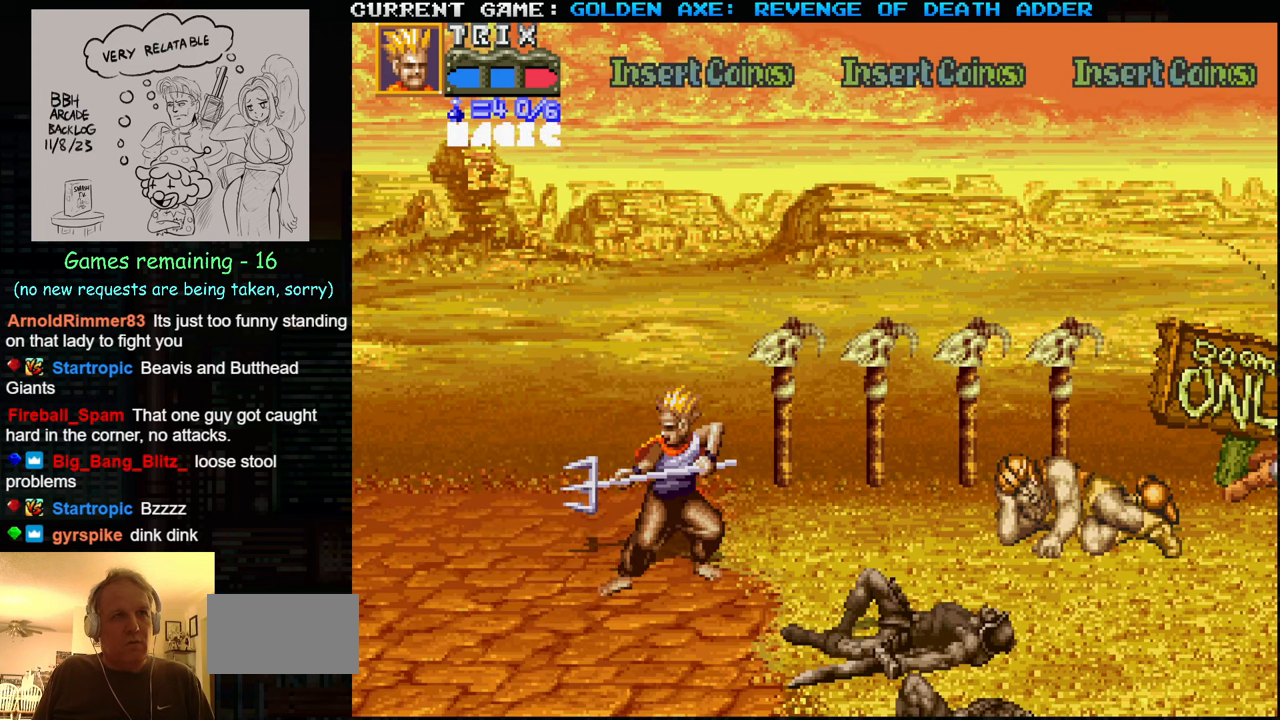
{"buttons": [], "left_stick": "center", "events": []}
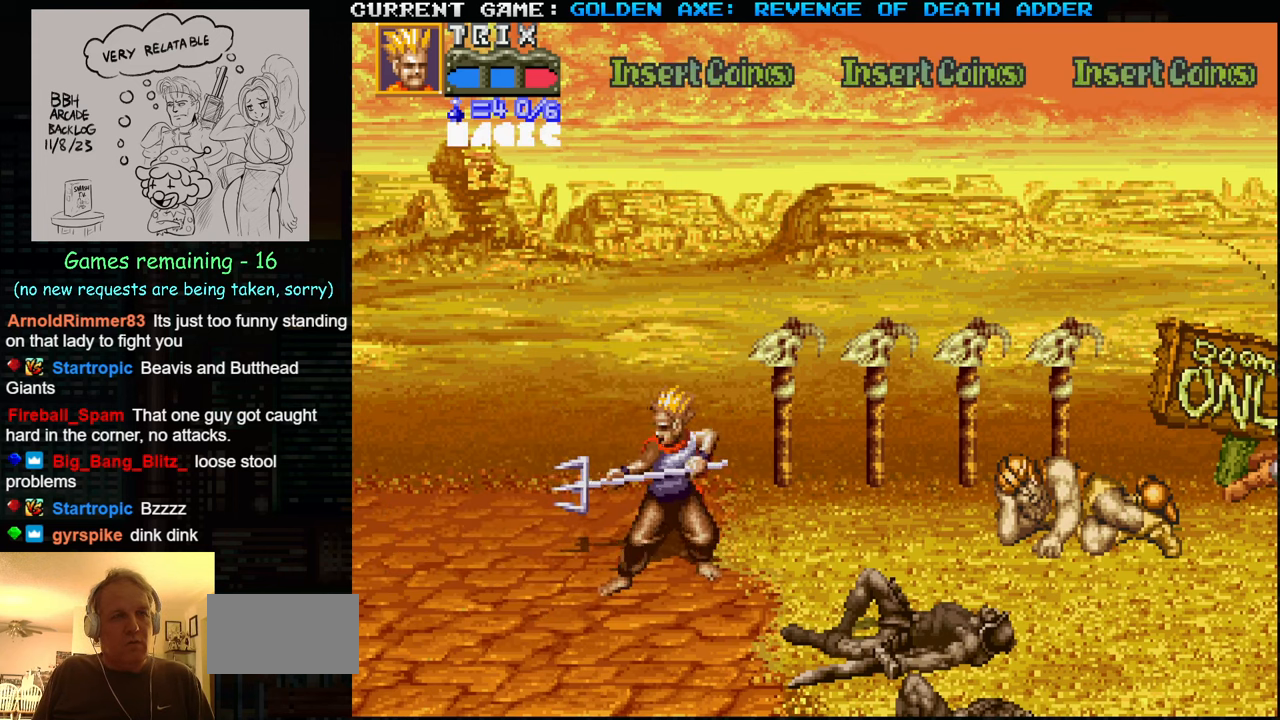
{"buttons": [], "left_stick": "left", "events": [[500, "left_stick", "left"]]}
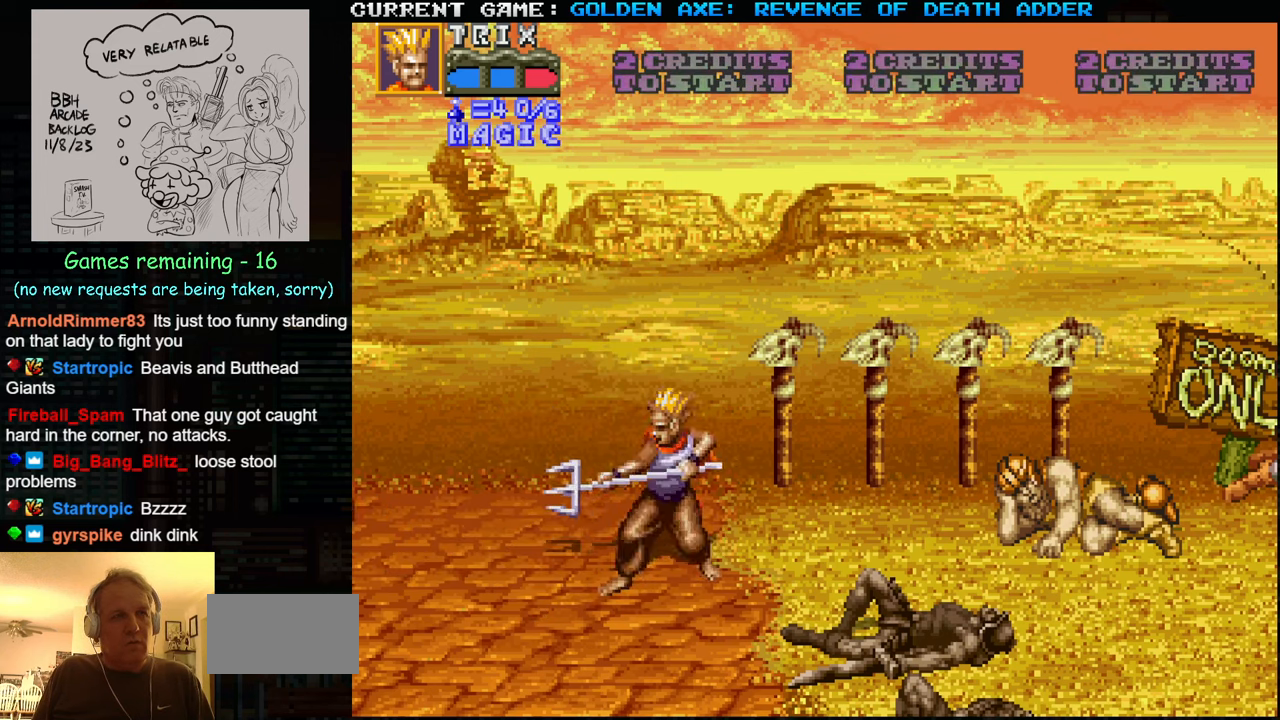
{"buttons": [], "left_stick": "left", "events": [[66, "left_stick", "center"], [133, "left_stick", "left"], [250, "SQUARE", "down"], [316, "SQUARE", "up"]]}
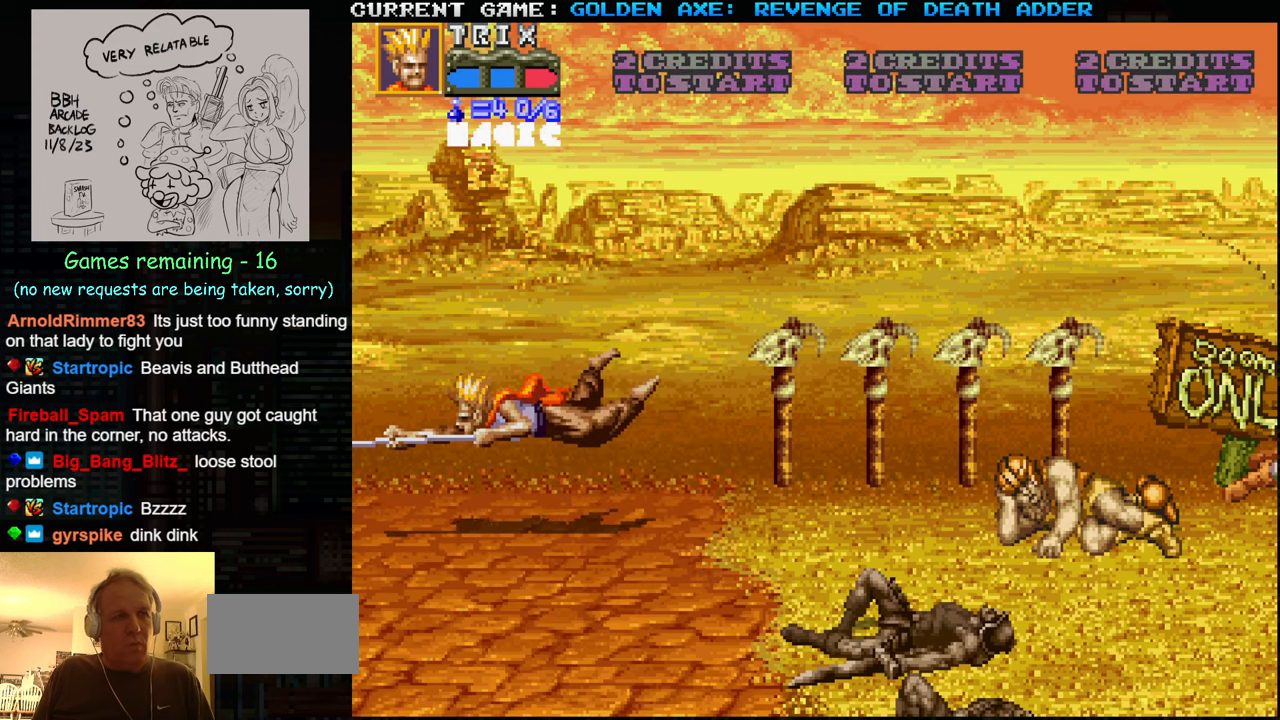
{"buttons": [], "left_stick": "right", "events": [[233, "left_stick", "center"], [466, "left_stick", "right"]]}
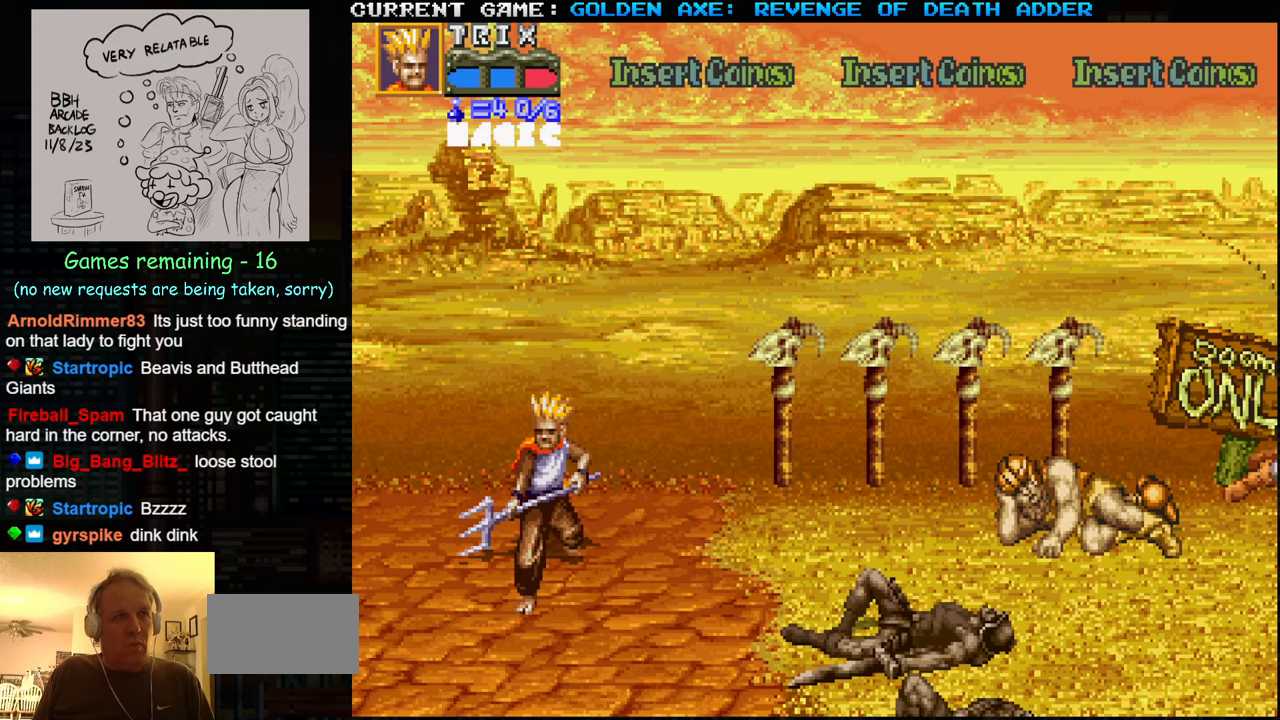
{"buttons": [], "left_stick": "center", "events": [[133, "left_stick", "up"], [300, "left_stick", "center"], [433, "left_stick", "right"], [500, "left_stick", "center"]]}
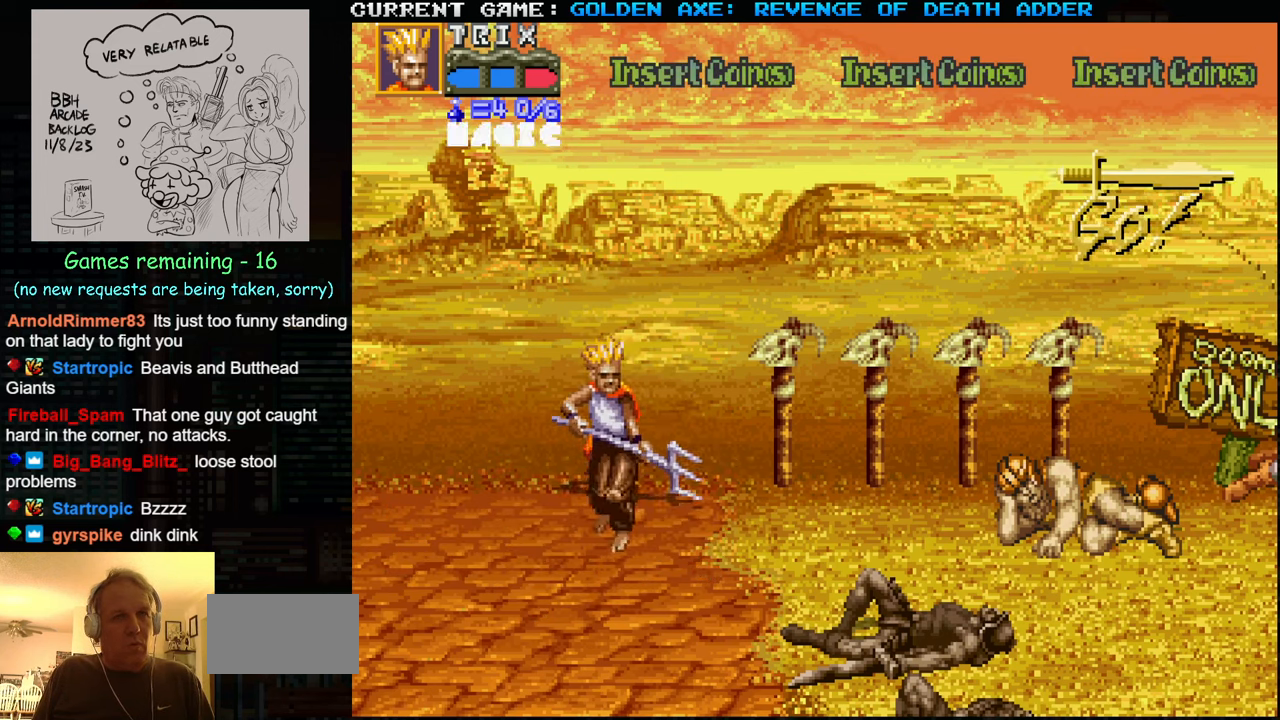
{"buttons": [], "left_stick": "right", "events": [[83, "left_stick", "right"], [166, "SQUARE", "down"], [250, "SQUARE", "up"]]}
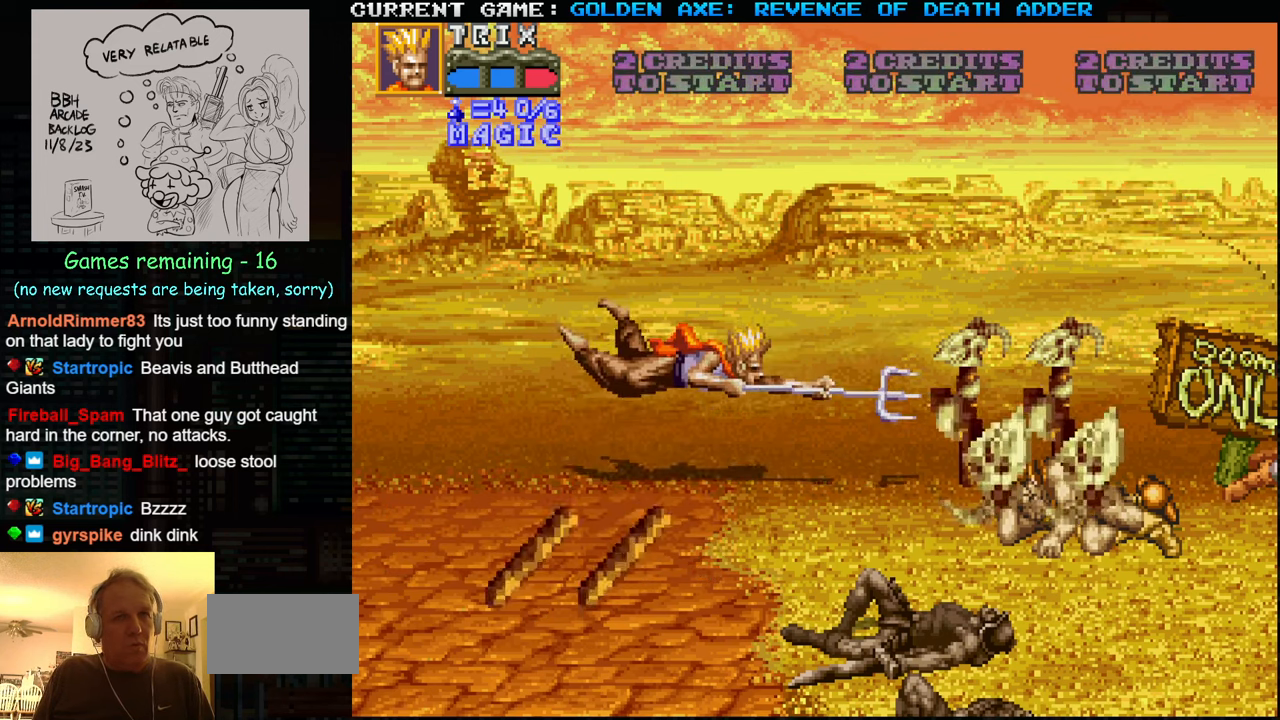
{"buttons": [], "left_stick": "right", "events": [[300, "left_stick", "center"], [383, "left_stick", "right"]]}
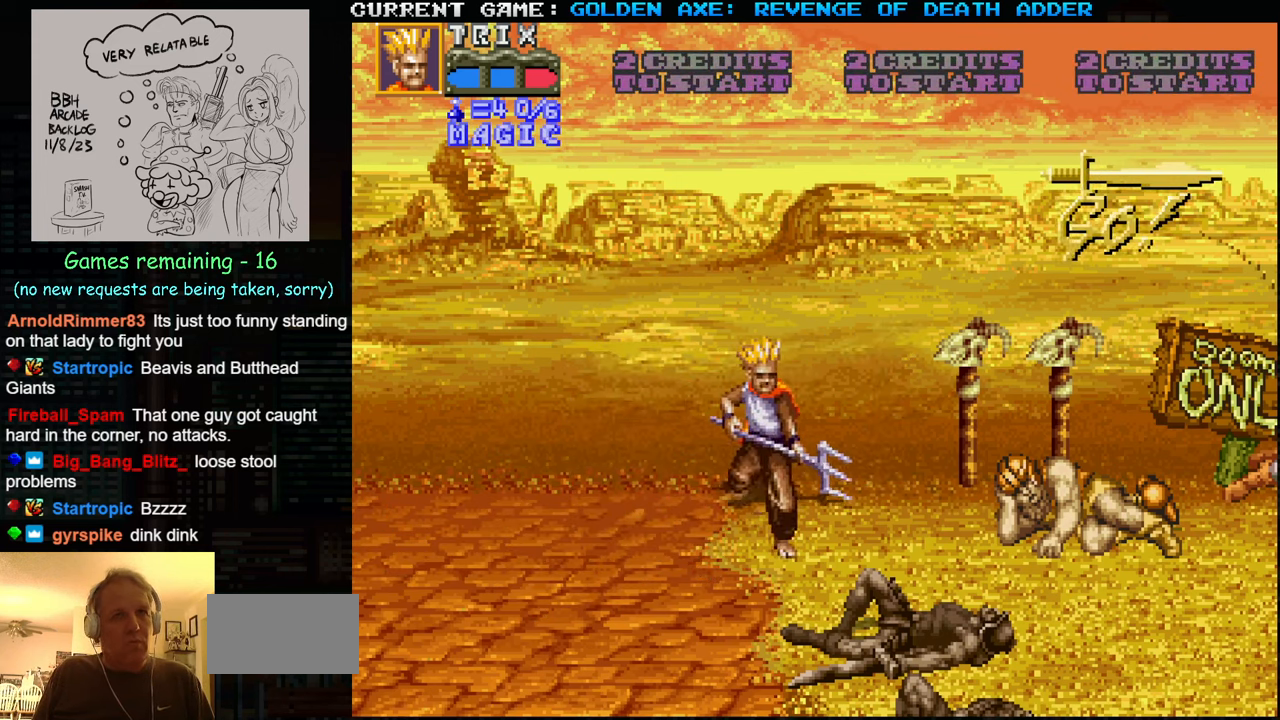
{"buttons": [], "left_stick": "right", "events": [[150, "left_stick", "down-right"], [266, "left_stick", "right"], [416, "SQUARE", "down"], [500, "SQUARE", "up"]]}
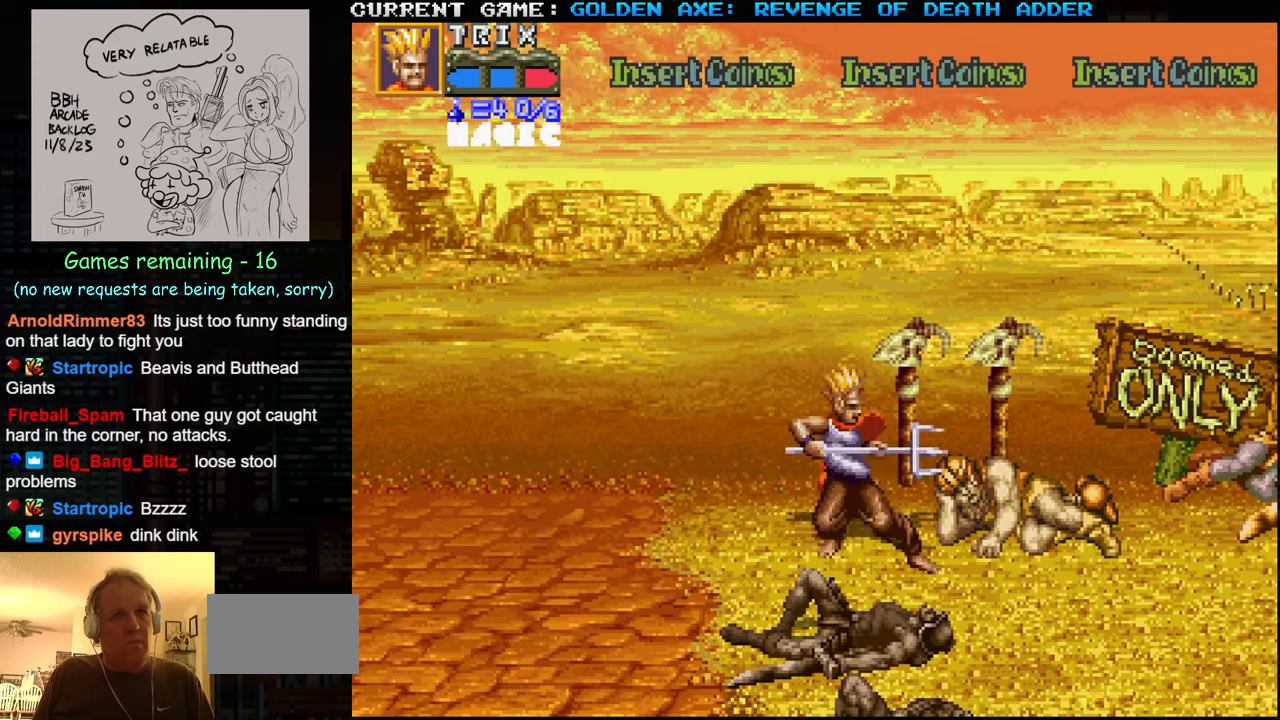
{"buttons": ["SQUARE"], "left_stick": "right", "events": [[66, "SQUARE", "down"], [183, "SQUARE", "up"], [267, "SQUARE", "down"], [400, "SQUARE", "up"], [467, "SQUARE", "down"]]}
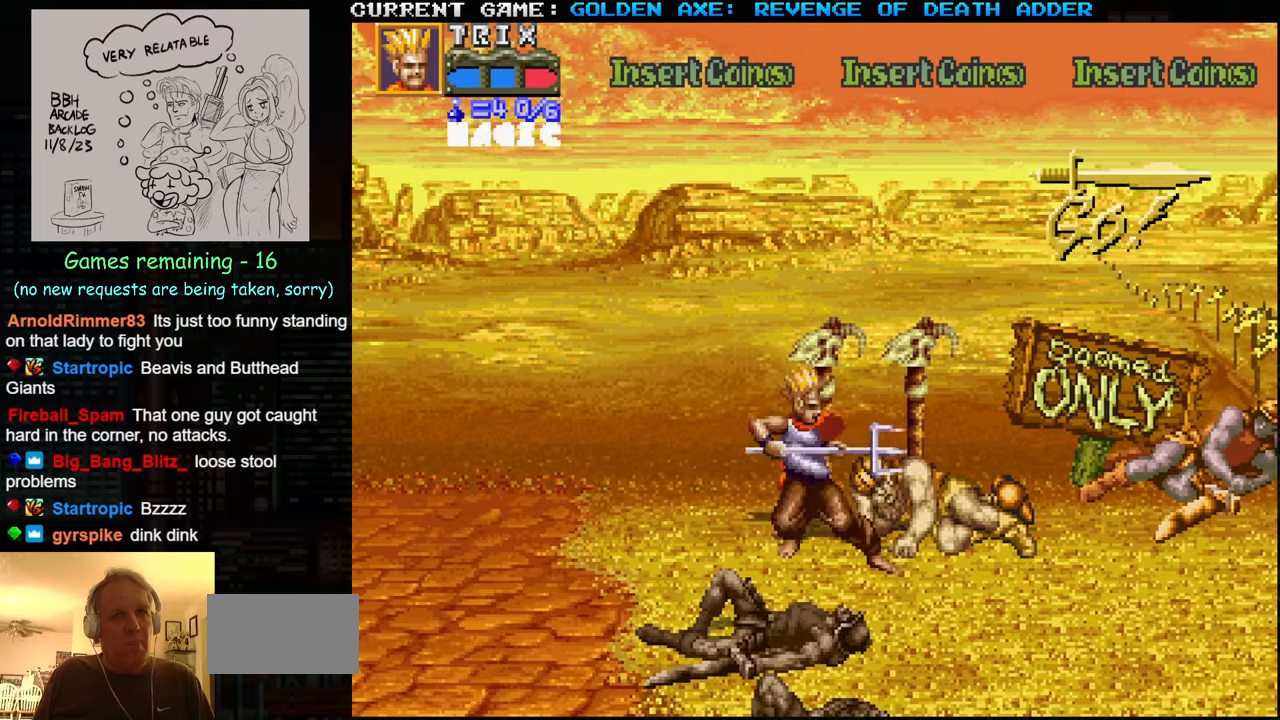
{"buttons": [], "left_stick": "center", "events": [[100, "SQUARE", "up"], [167, "SQUARE", "down"], [300, "SQUARE", "up"], [383, "SQUARE", "down"], [417, "SQUARE", "up"], [450, "left_stick", "center"], [467, "SQUARE", "down"], [500, "SQUARE", "up"]]}
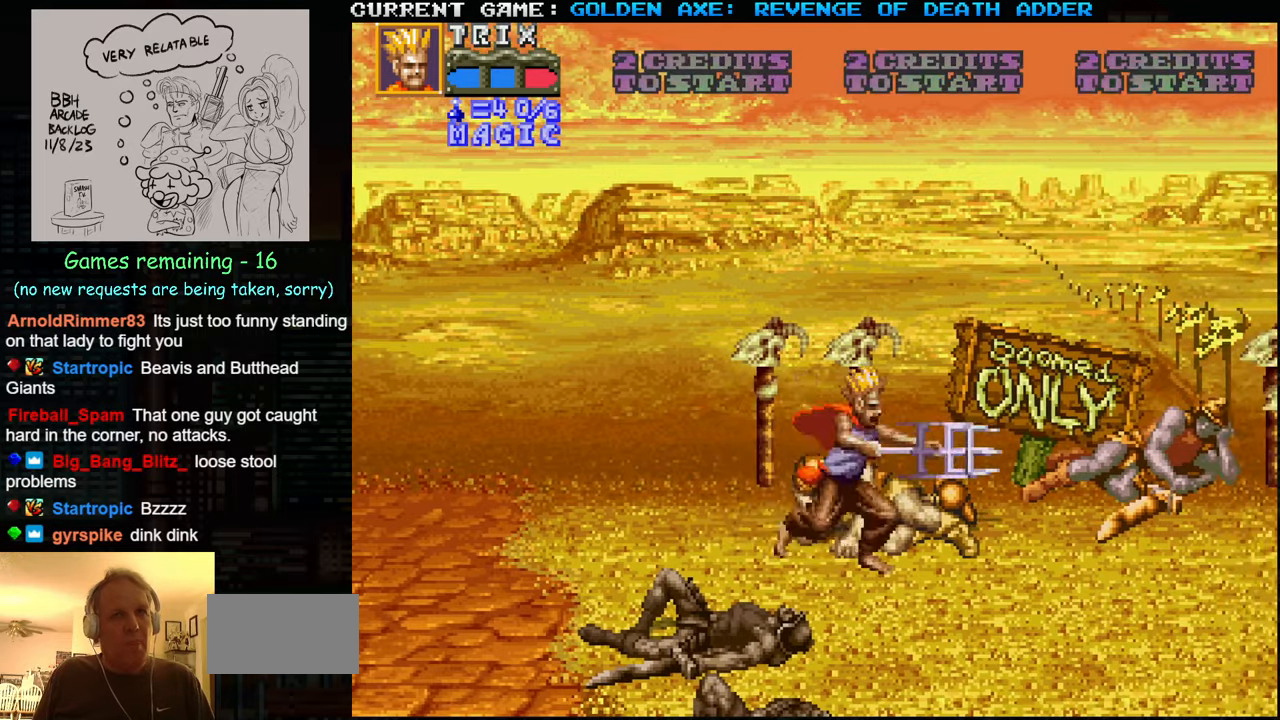
{"buttons": [], "left_stick": "center", "events": [[83, "SQUARE", "down"], [200, "SQUARE", "up"], [400, "SQUARE", "down"], [483, "SQUARE", "up"]]}
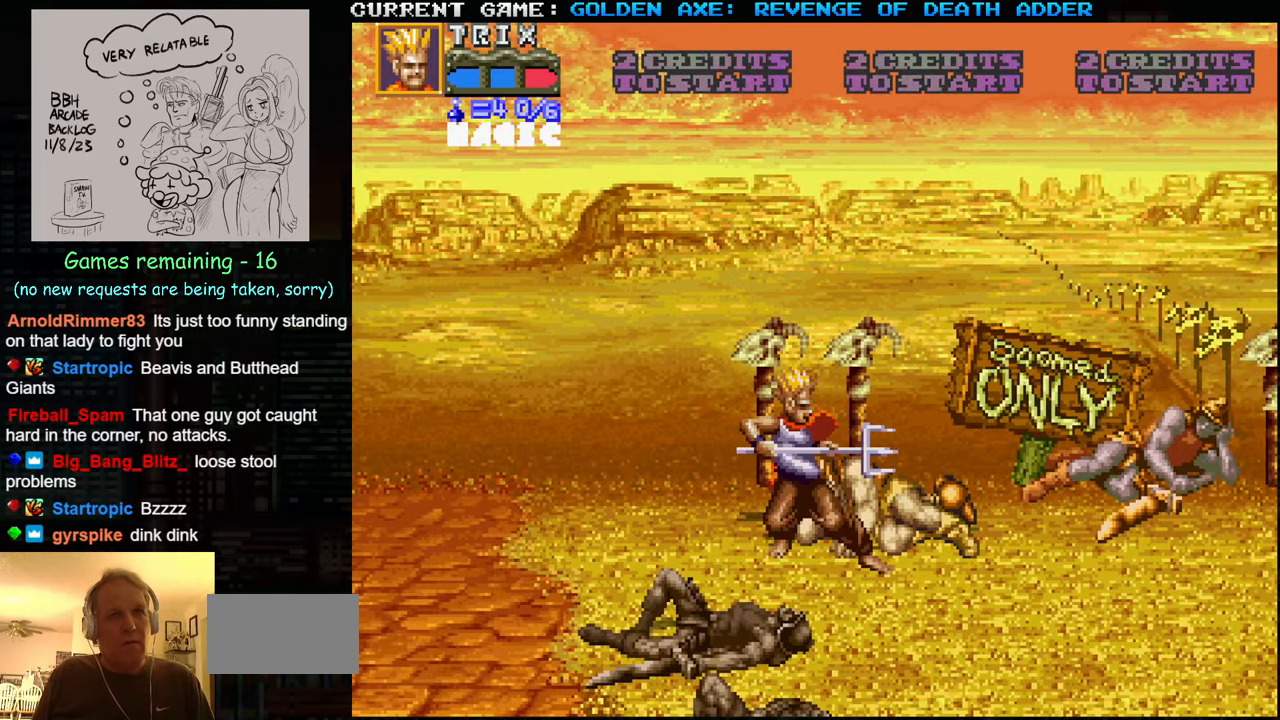
{"buttons": [], "left_stick": "center", "events": [[33, "SQUARE", "down"], [83, "SQUARE", "up"], [117, "SQUARE", "down"], [167, "SQUARE", "up"], [250, "SQUARE", "down"], [300, "SQUARE", "up"]]}
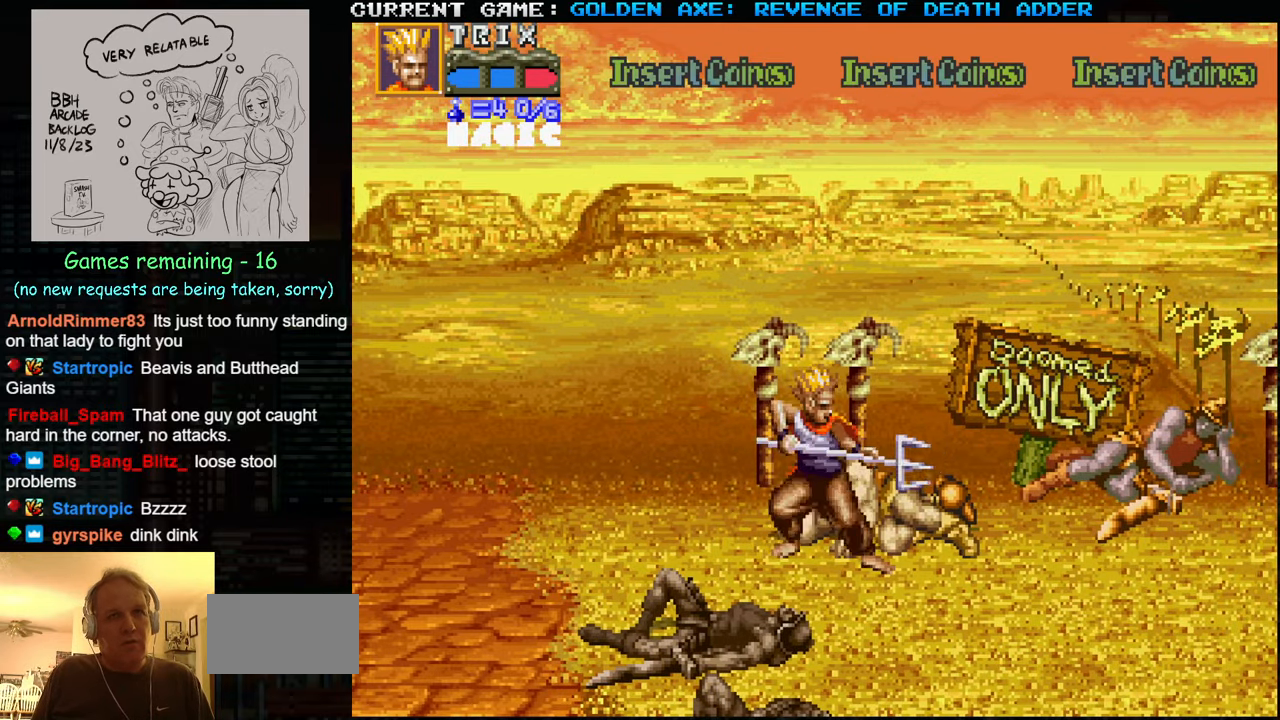
{"buttons": [], "left_stick": "right", "events": [[50, "left_stick", "left"], [283, "left_stick", "center"], [333, "left_stick", "right"]]}
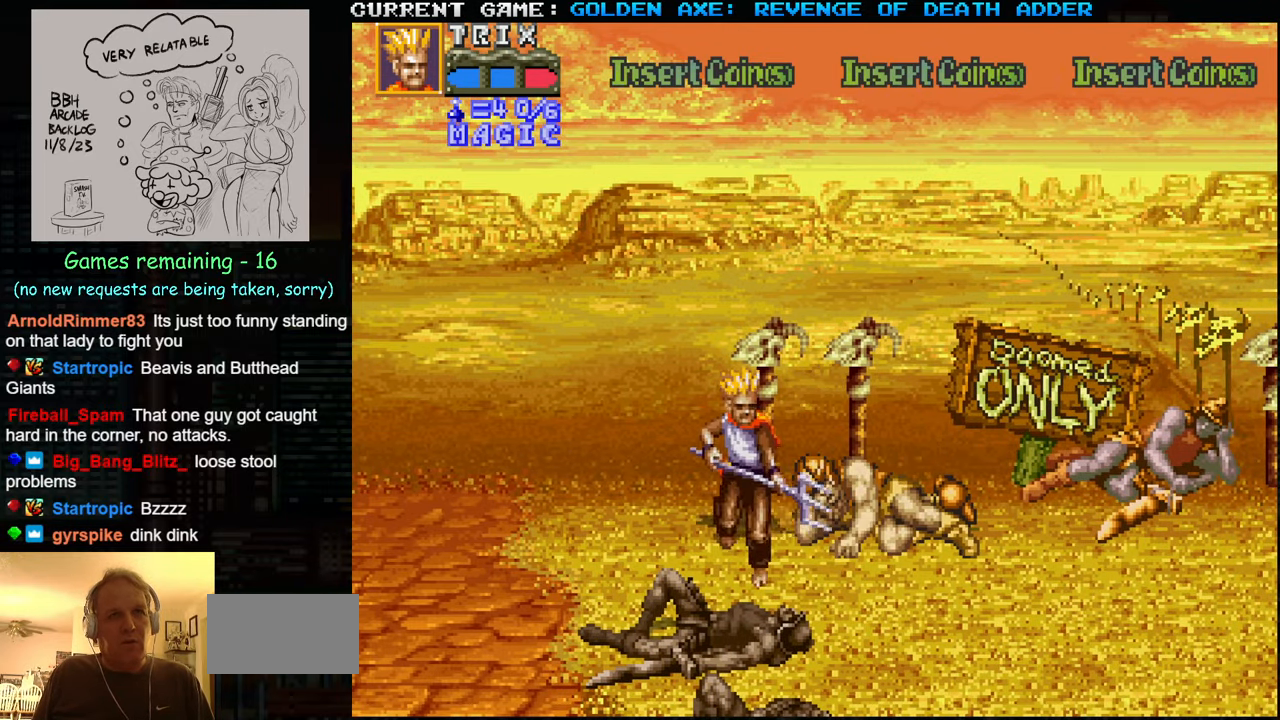
{"buttons": [], "left_stick": "down-right", "events": [[133, "left_stick", "up-right"], [233, "SQUARE", "down"], [233, "left_stick", "right"], [317, "SQUARE", "up"], [450, "left_stick", "down-right"]]}
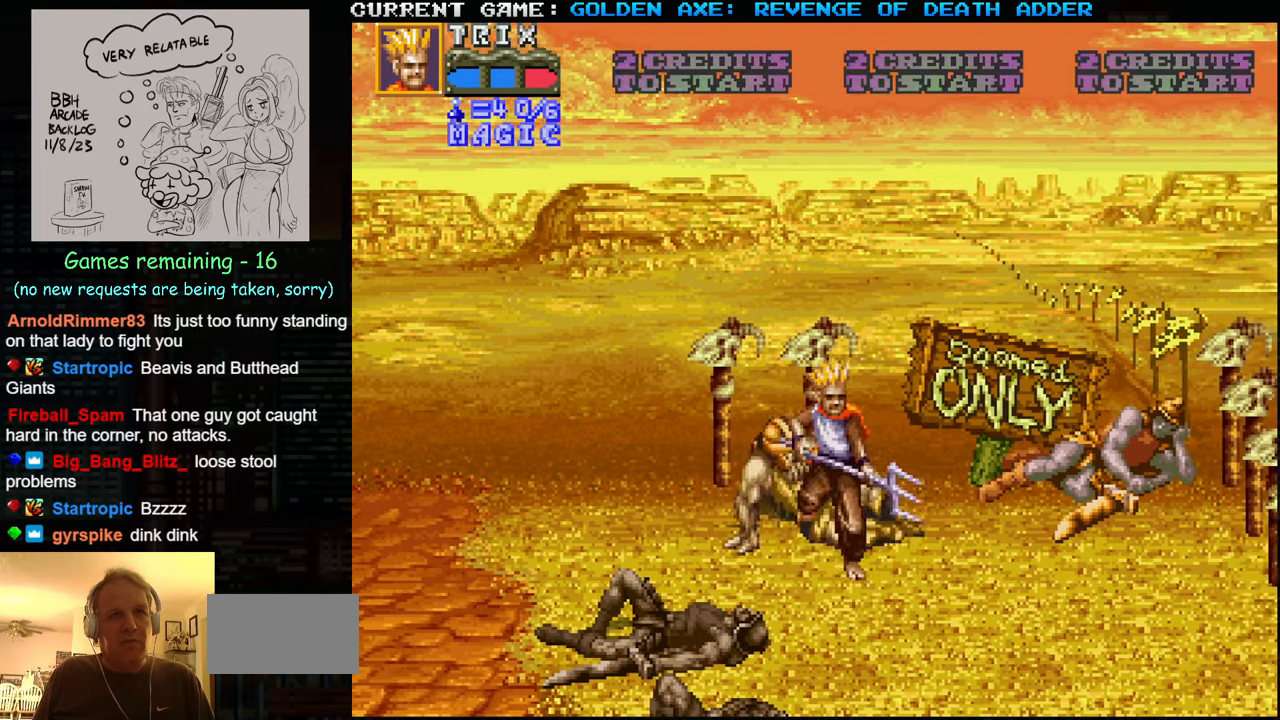
{"buttons": [], "left_stick": "down-left", "events": [[367, "left_stick", "down-left"]]}
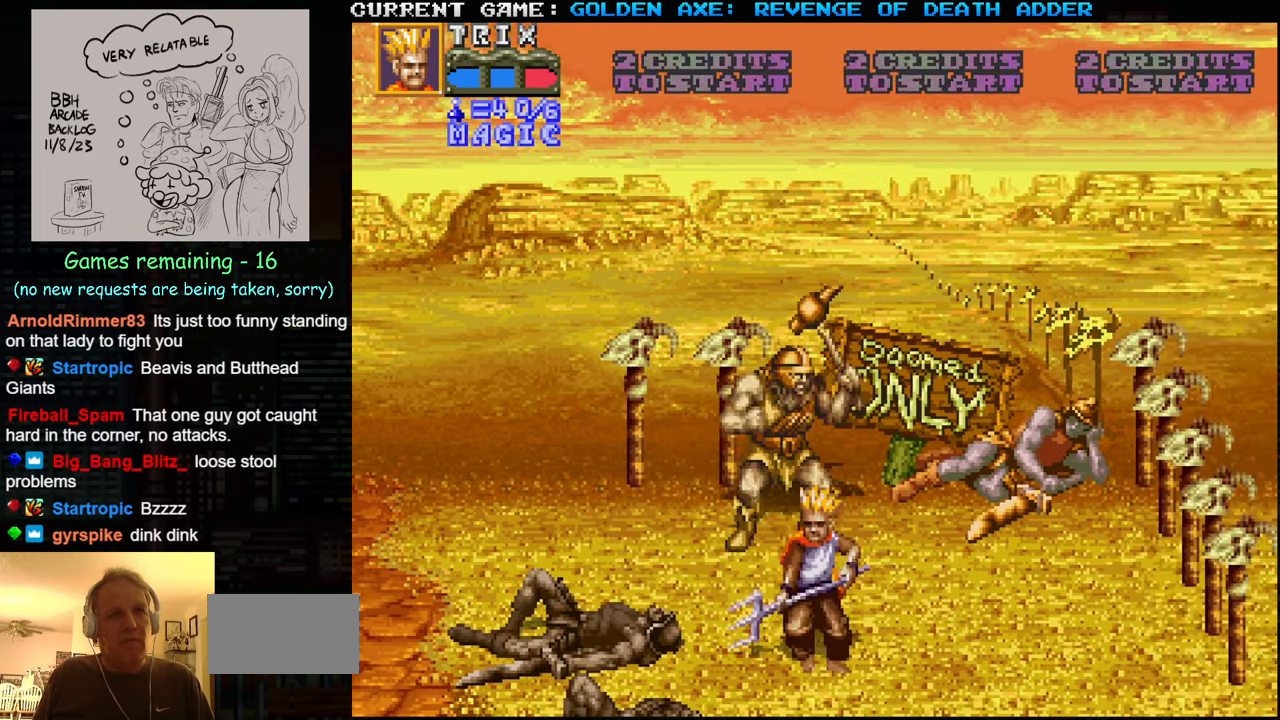
{"buttons": [], "left_stick": "up-left", "events": [[200, "left_stick", "left"], [350, "left_stick", "up-left"]]}
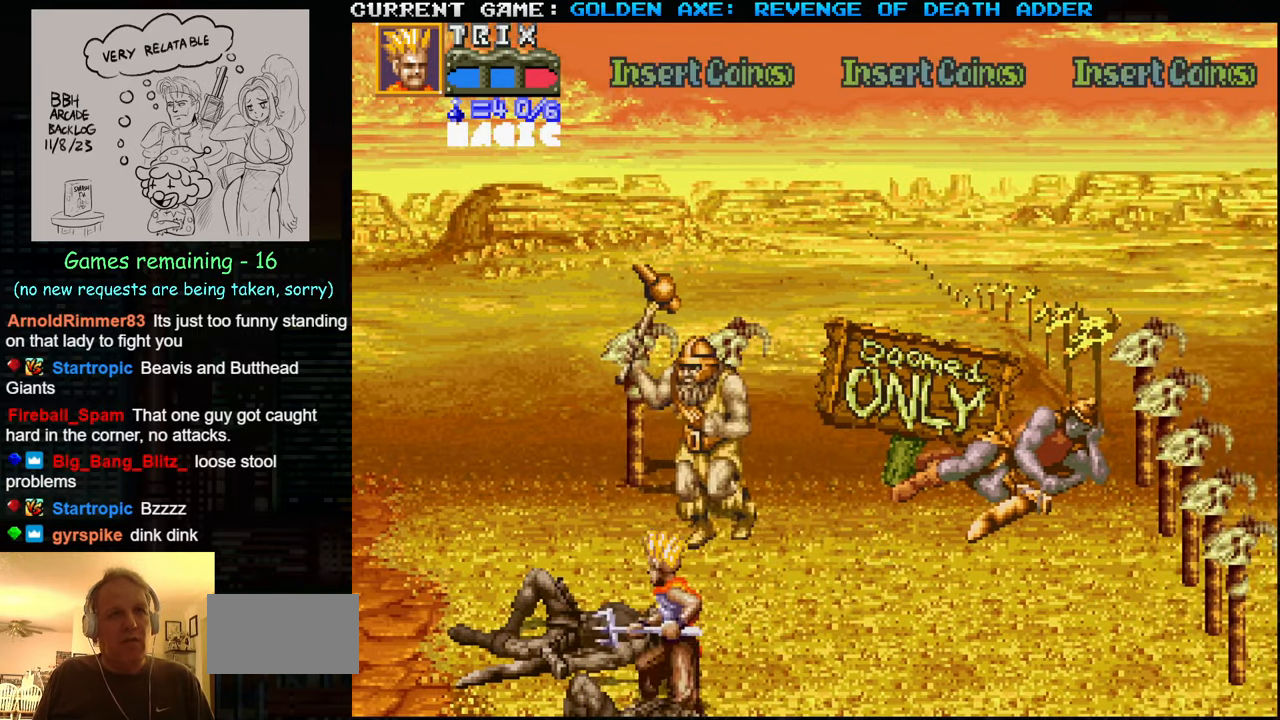
{"buttons": [], "left_stick": "up-left", "events": []}
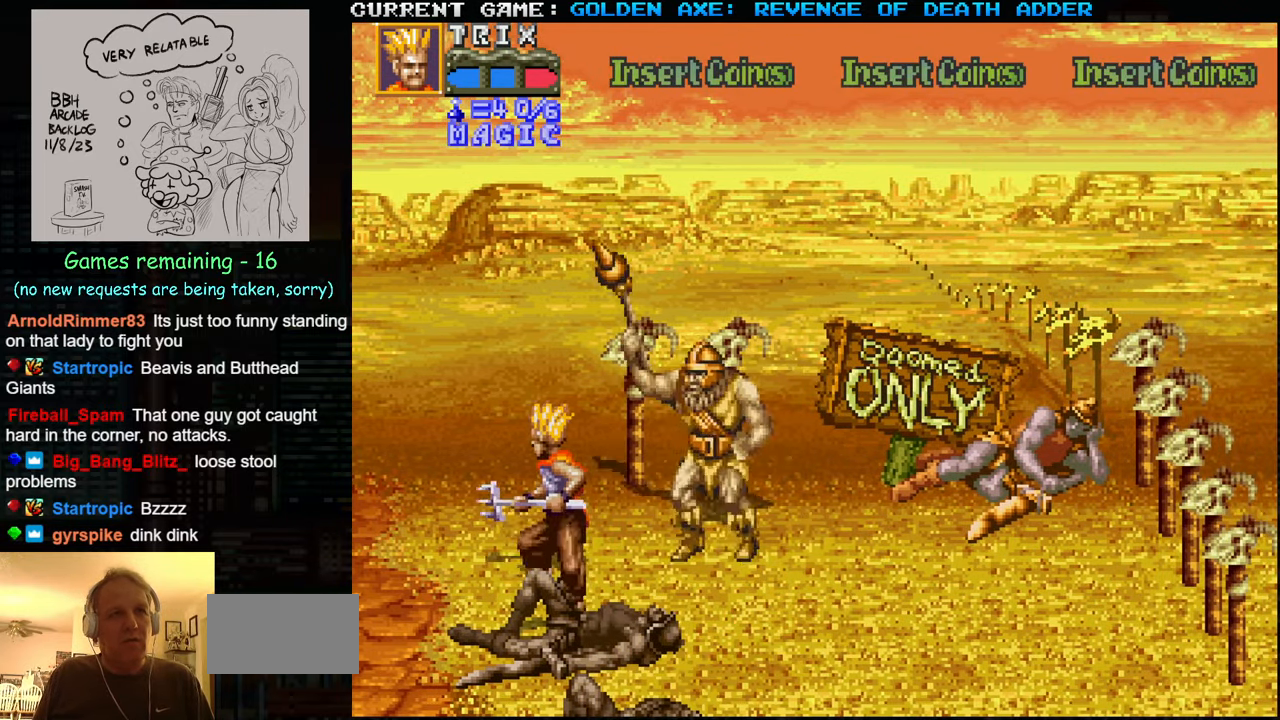
{"buttons": ["SQUARE"], "left_stick": "center", "events": [[50, "left_stick", "up-right"], [167, "SQUARE", "down"], [233, "SQUARE", "up"], [300, "left_stick", "center"], [383, "SQUARE", "down"], [433, "SQUARE", "up"], [500, "SQUARE", "down"]]}
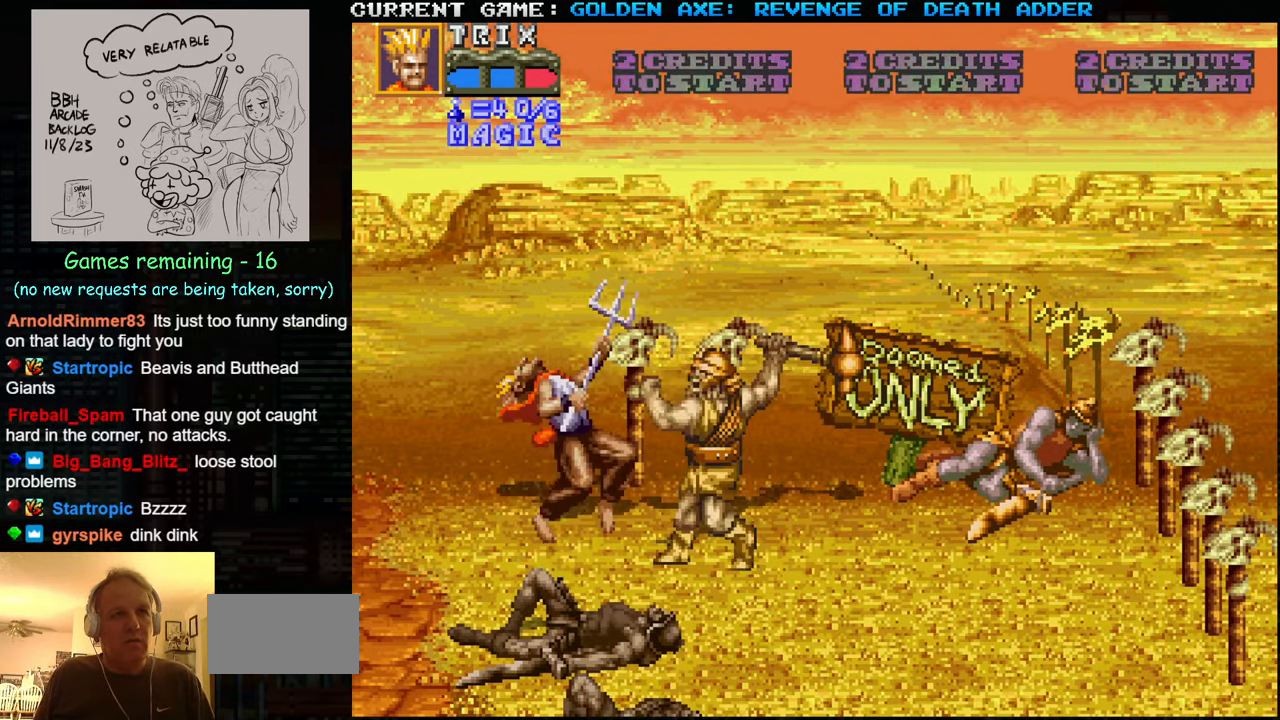
{"buttons": [], "left_stick": "down", "events": [[50, "SQUARE", "up"], [83, "SQUARE", "down"], [117, "SQUARE", "up"], [233, "left_stick", "down"], [417, "SQUARE", "down"], [500, "SQUARE", "up"]]}
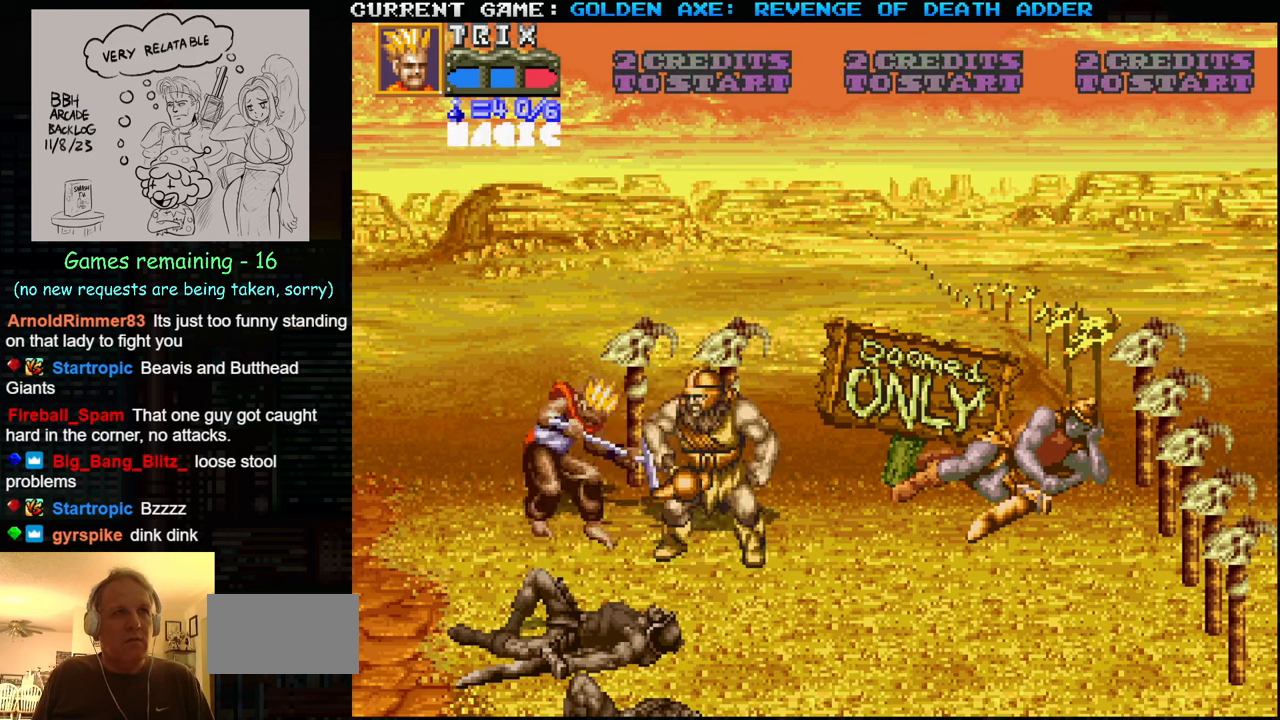
{"buttons": [], "left_stick": "down", "events": [[34, "SQUARE", "down"], [184, "SQUARE", "up"], [234, "SQUARE", "down"], [384, "SQUARE", "up"], [467, "SQUARE", "down"], [484, "SQUARE", "up"]]}
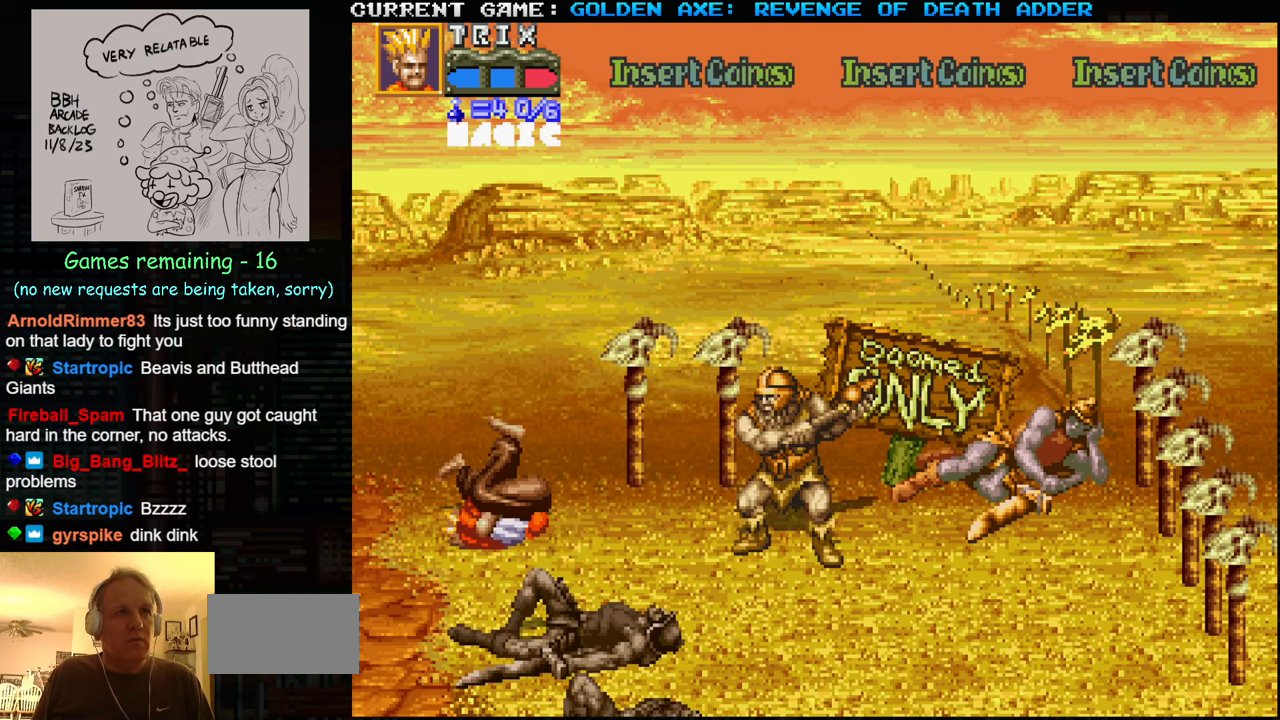
{"buttons": [], "left_stick": "down", "events": []}
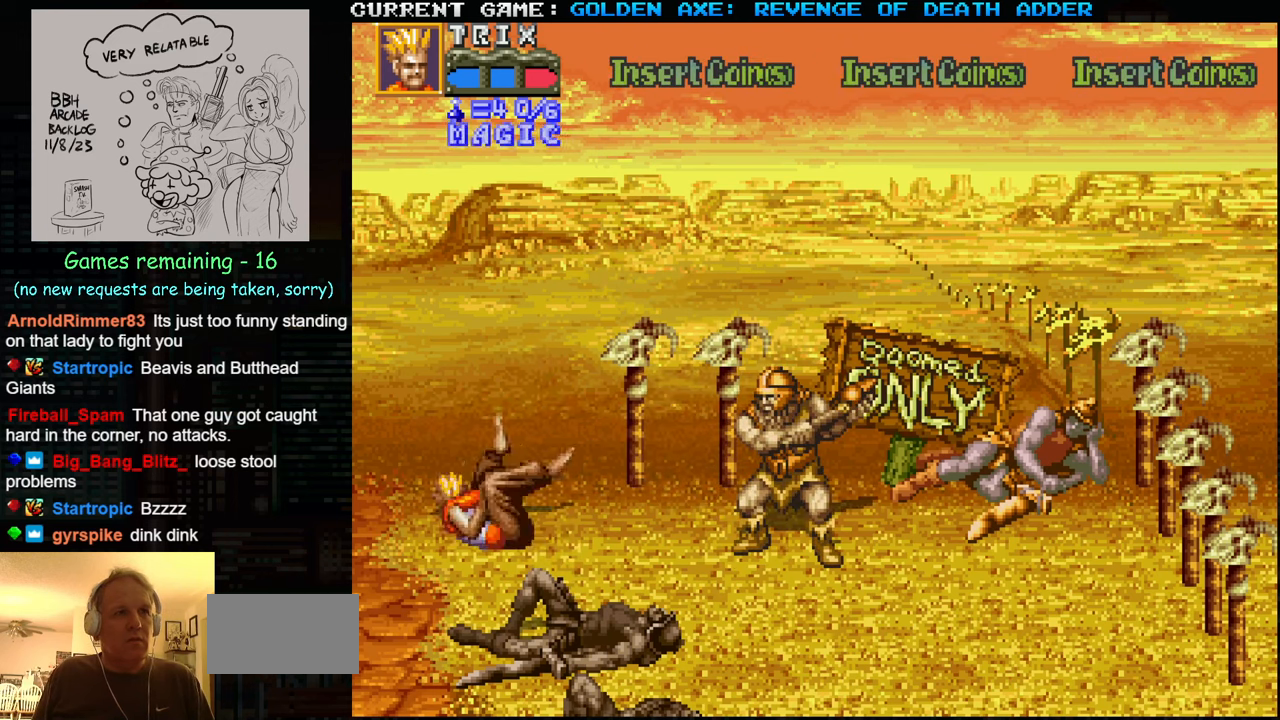
{"buttons": [], "left_stick": "down", "events": []}